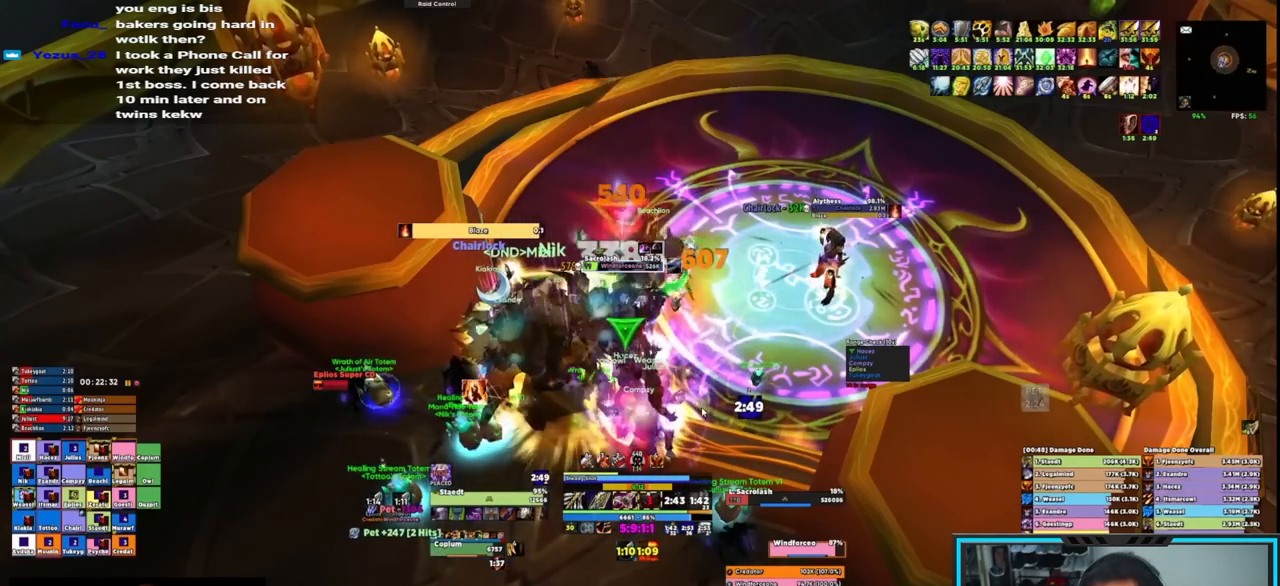
Gameplay with keyboard and mouse; each line is a JSON object with the keys and mouse buttons held at the frame after it. "events" lists presses ("down") and releases ("up") of "1", "2", "3", "4", "5", "a", "alt", "c", "caps_lock", "ctrl", "d", "e", "f", "g", "q", "r", "s", "shift", "space", "t", "tab", "v", "w", "x", "z", "mouse_left", "mouse_wheel", "mouse_right", "mouse_mb4" and "mouse_mb5" between this image and that frame as [ms after this image, input, new state], when the widget could be followed in between. "mouse_left", "mouse_wheel", "mouse_right", "mouse_mb4", "mouse_mb5" = the "left", "wheel", "right", "mb4", "mb5" buttons of the "mouse" list. No other keys are recorded. "wheel" means that the mouse wheel is clicked or scrolled. Not read: mouse_move.
{"keys": [], "mouse": ["right"], "events": [[50, "q", "up"], [100, "q", "down"], [183, "q", "up"], [283, "q", "down"], [333, "q", "up"], [383, "q", "down"], [483, "q", "up"]]}
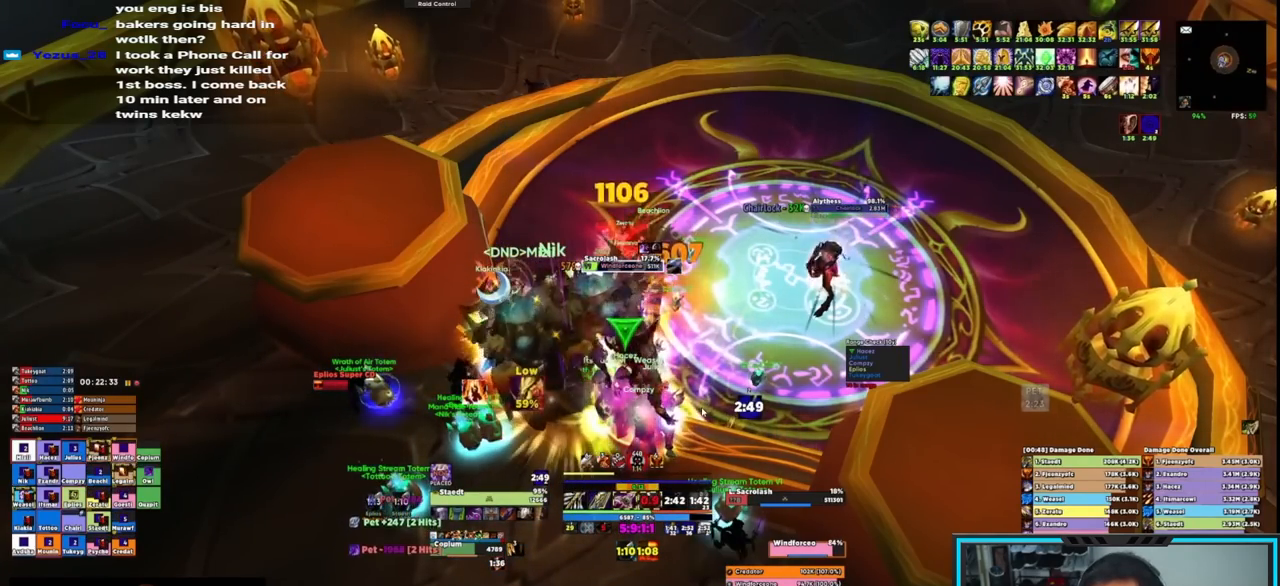
{"keys": [], "mouse": ["right"], "events": [[33, "q", "down"], [117, "q", "up"], [167, "q", "down"], [250, "q", "up"], [300, "q", "down"], [350, "q", "up"], [450, "q", "down"], [500, "q", "up"]]}
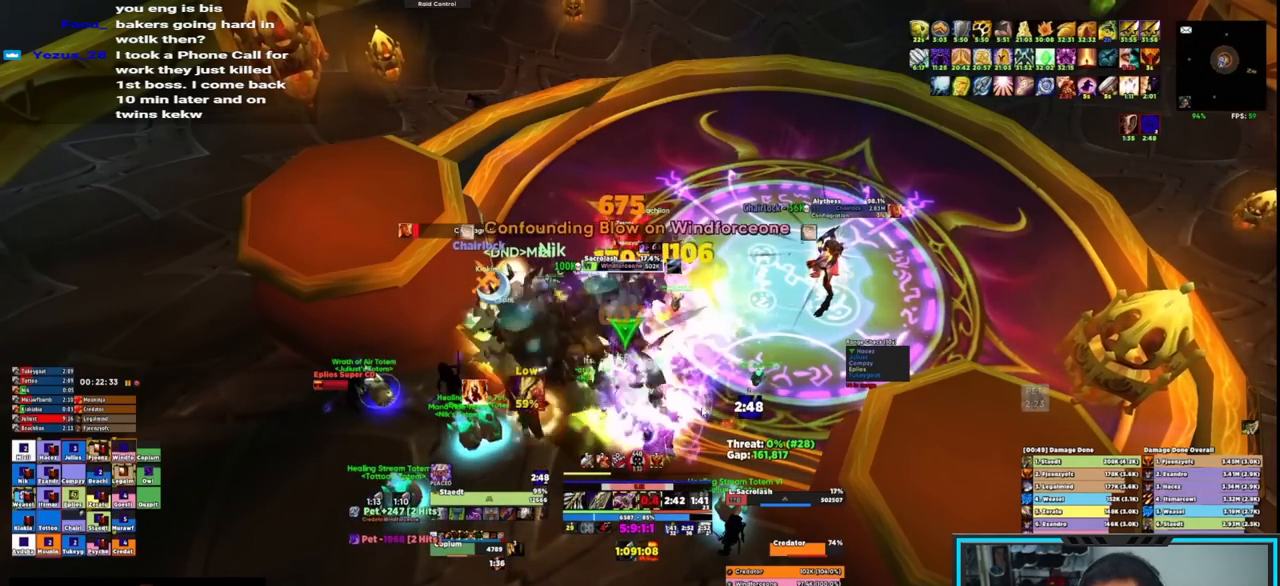
{"keys": [], "mouse": ["right"], "events": [[83, "q", "down"], [133, "q", "up"], [217, "q", "down"], [267, "q", "up"], [367, "q", "down"], [417, "q", "up"]]}
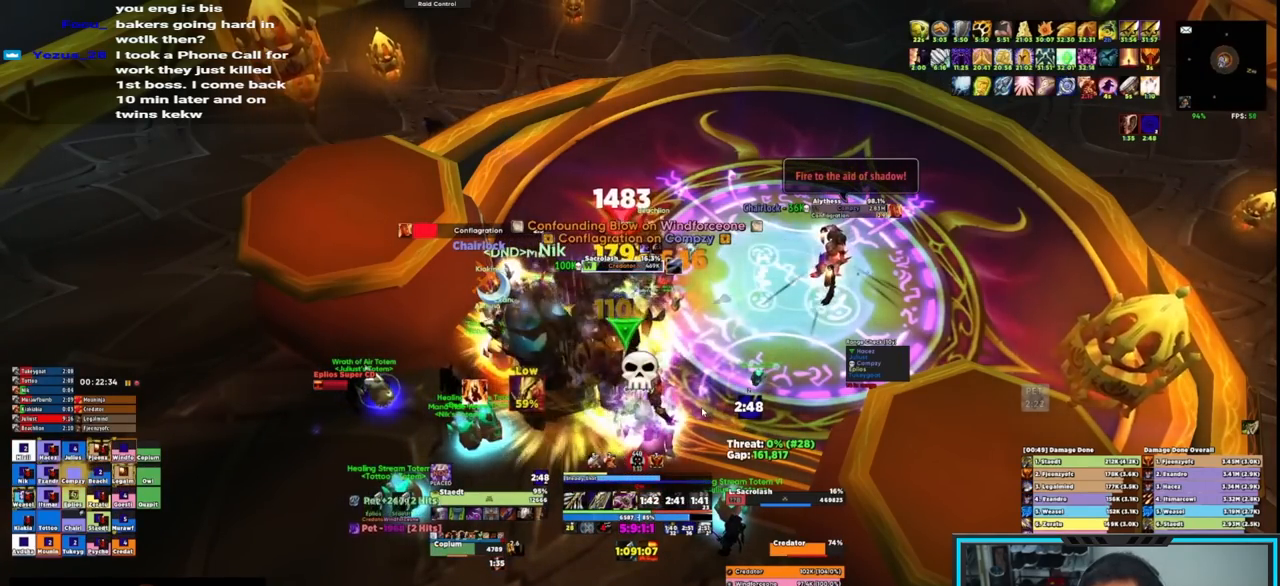
{"keys": [], "mouse": ["right", "mb5"], "events": [[100, "mouse_mb5", "down"], [183, "mouse_mb5", "up"], [233, "mouse_mb5", "down"], [333, "mouse_mb5", "up"], [367, "mouse_mb5", "down"]]}
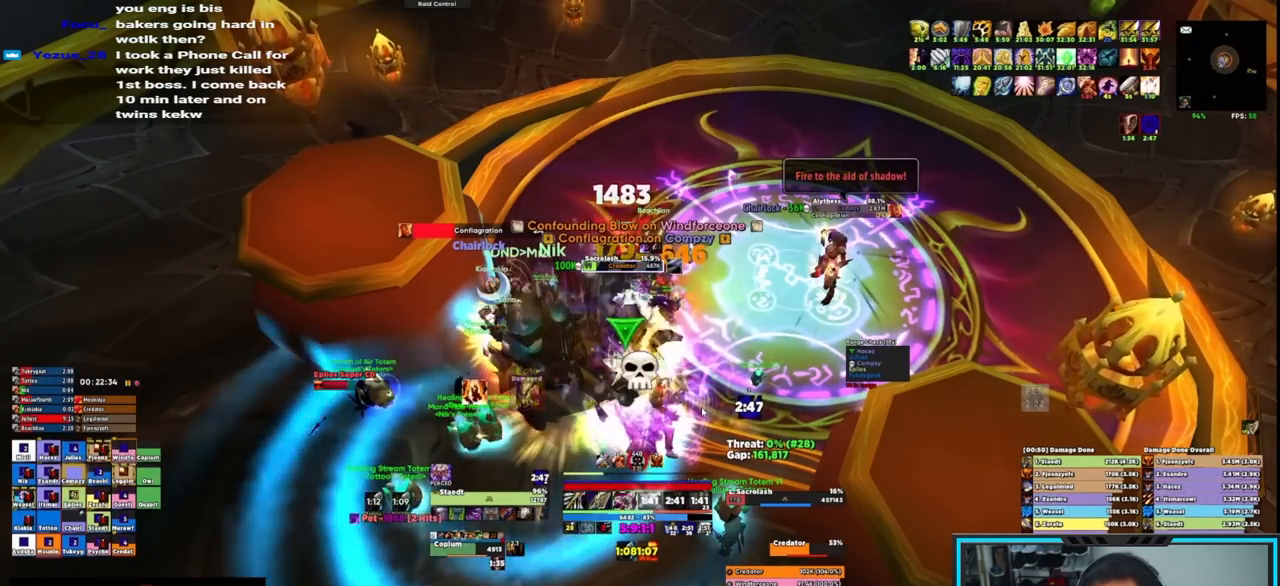
{"keys": [], "mouse": ["right"], "events": [[117, "mouse_mb5", "up"], [167, "mouse_mb5", "down"], [250, "mouse_mb5", "up"], [300, "mouse_mb5", "down"], [400, "mouse_mb5", "up"]]}
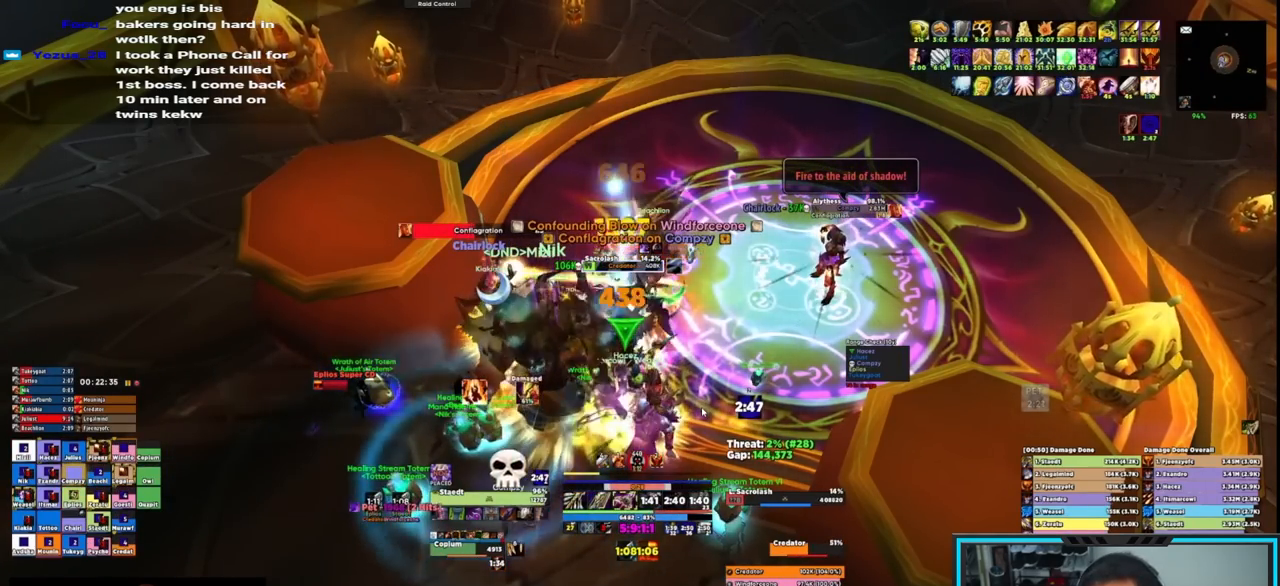
{"keys": ["q"], "mouse": ["right"], "events": [[183, "q", "down"], [217, "q", "up"], [317, "q", "down"], [367, "q", "up"], [467, "q", "down"]]}
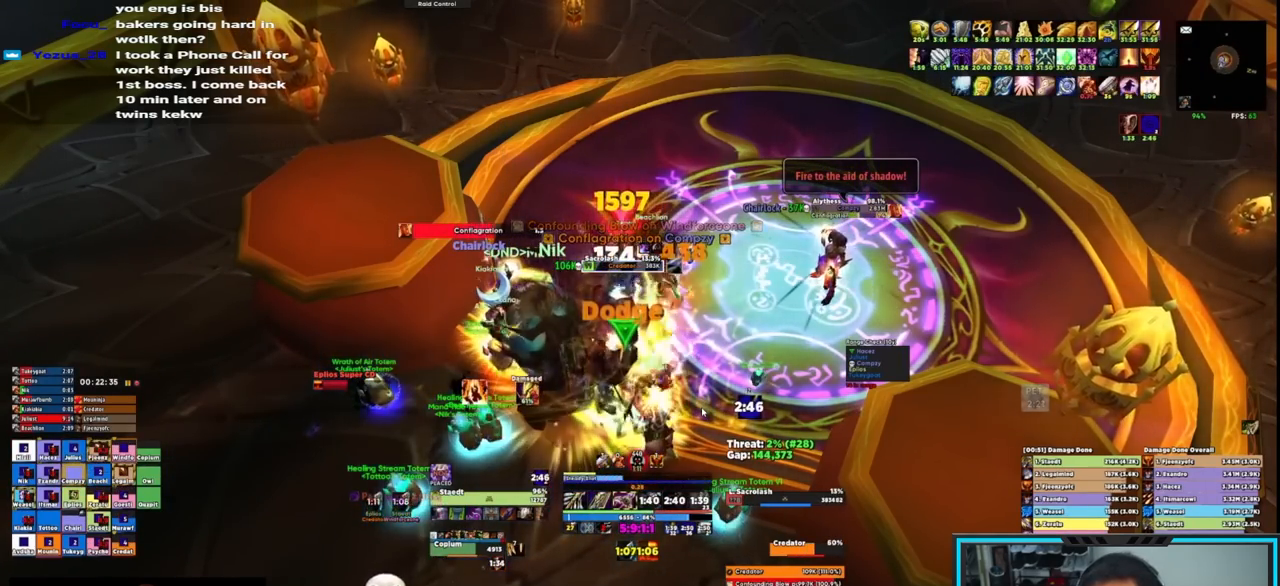
{"keys": [], "mouse": ["right"], "events": [[17, "q", "up"], [100, "q", "down"], [150, "q", "up"], [250, "q", "down"], [333, "q", "up"], [383, "q", "down"], [417, "q", "up"]]}
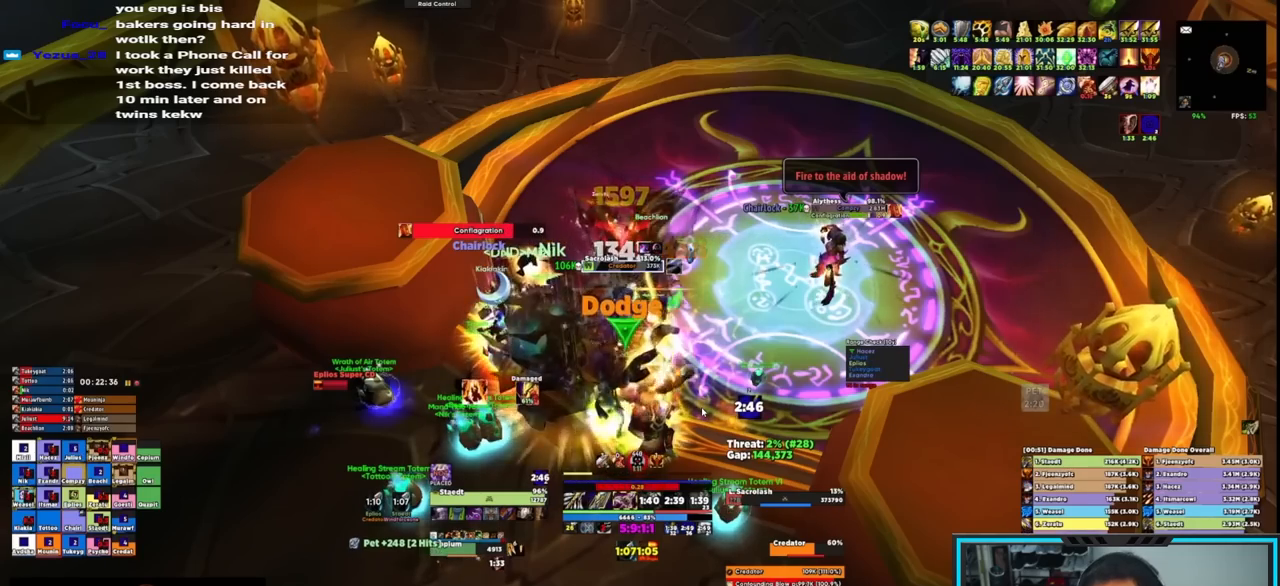
{"keys": [], "mouse": ["right"], "events": [[17, "q", "down"], [67, "q", "up"], [150, "q", "down"], [217, "q", "up"], [317, "q", "down"], [350, "q", "up"], [400, "q", "down"], [500, "q", "up"]]}
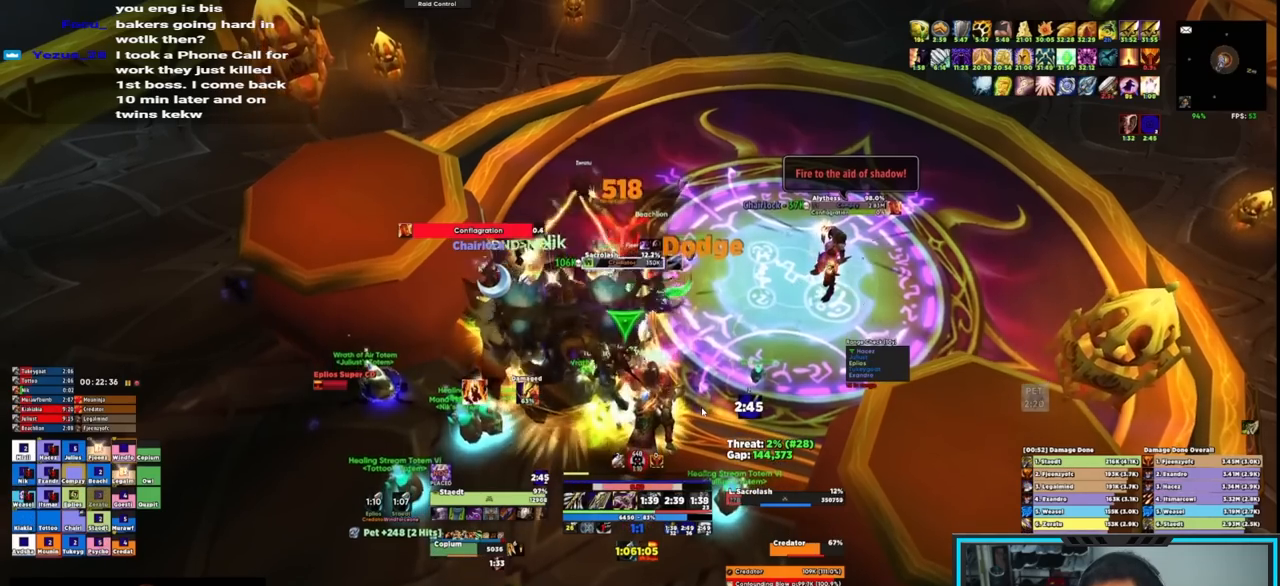
{"keys": [], "mouse": ["right"], "events": [[33, "q", "down"], [133, "q", "up"]]}
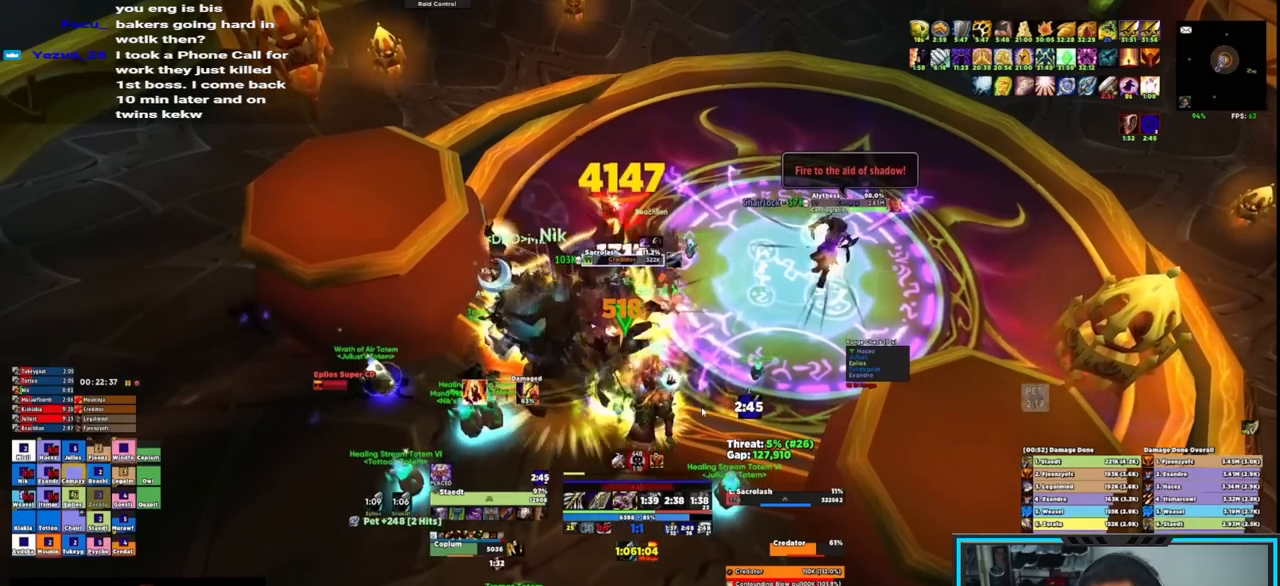
{"keys": ["q"], "mouse": ["right"], "events": [[100, "q", "down"], [150, "q", "up"], [250, "q", "down"]]}
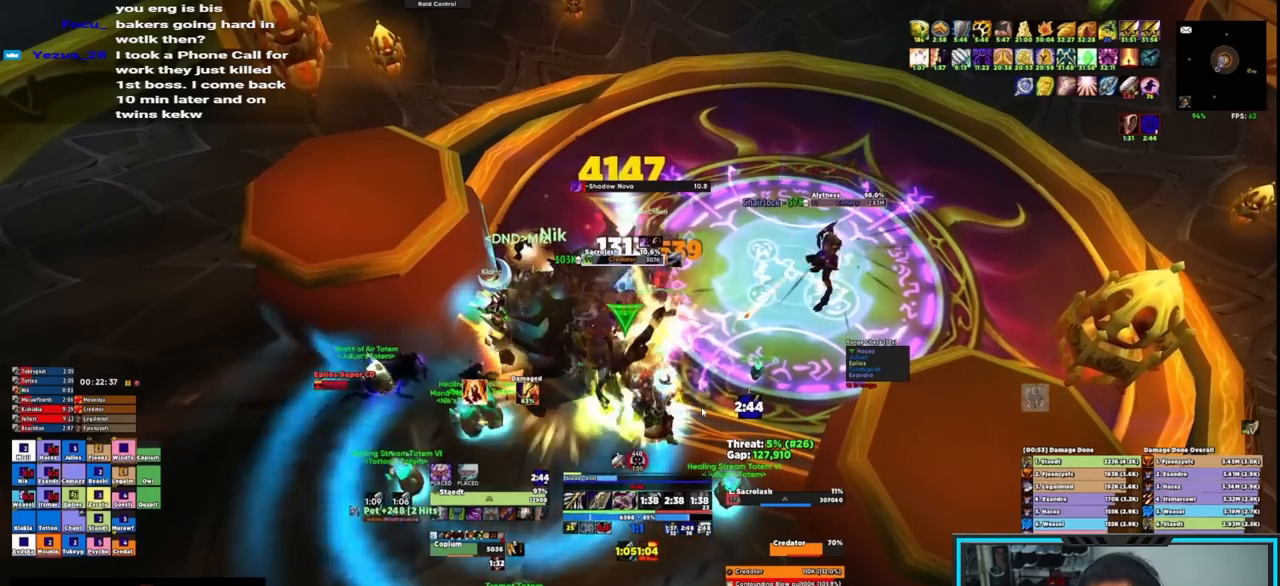
{"keys": [], "mouse": ["right"], "events": [[67, "q", "up"], [117, "q", "down"], [217, "q", "up"], [267, "q", "down"], [350, "q", "up"], [400, "q", "down"], [483, "q", "up"]]}
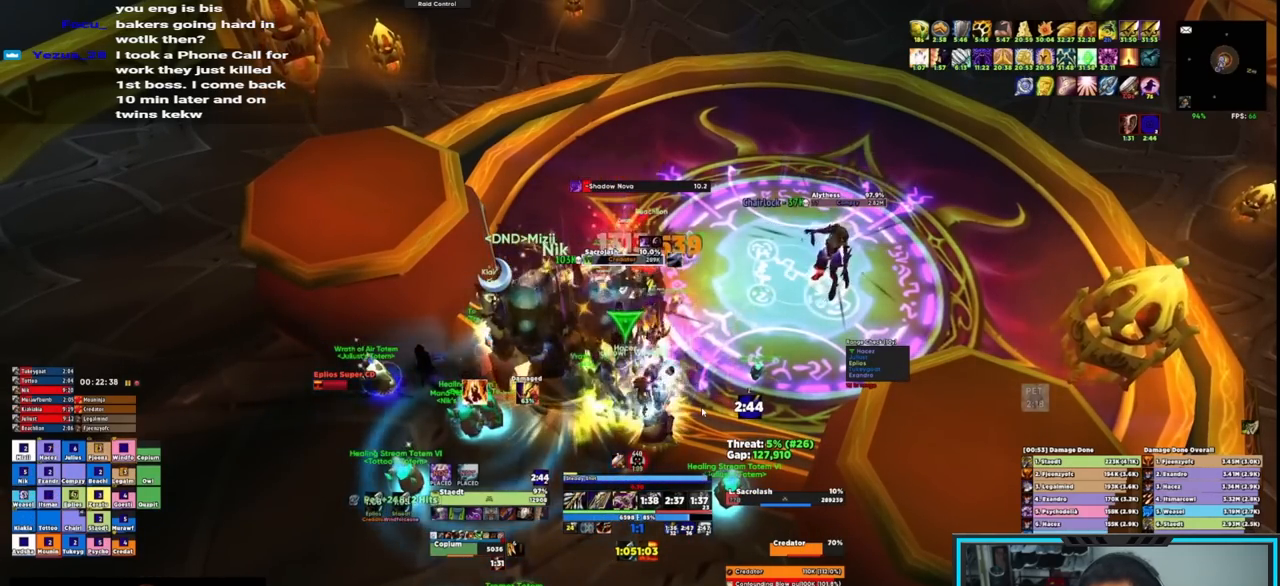
{"keys": [], "mouse": ["right"], "events": [[133, "mouse_mb5", "down"], [167, "mouse_mb5", "up"], [217, "mouse_mb5", "down"], [450, "mouse_mb5", "up"]]}
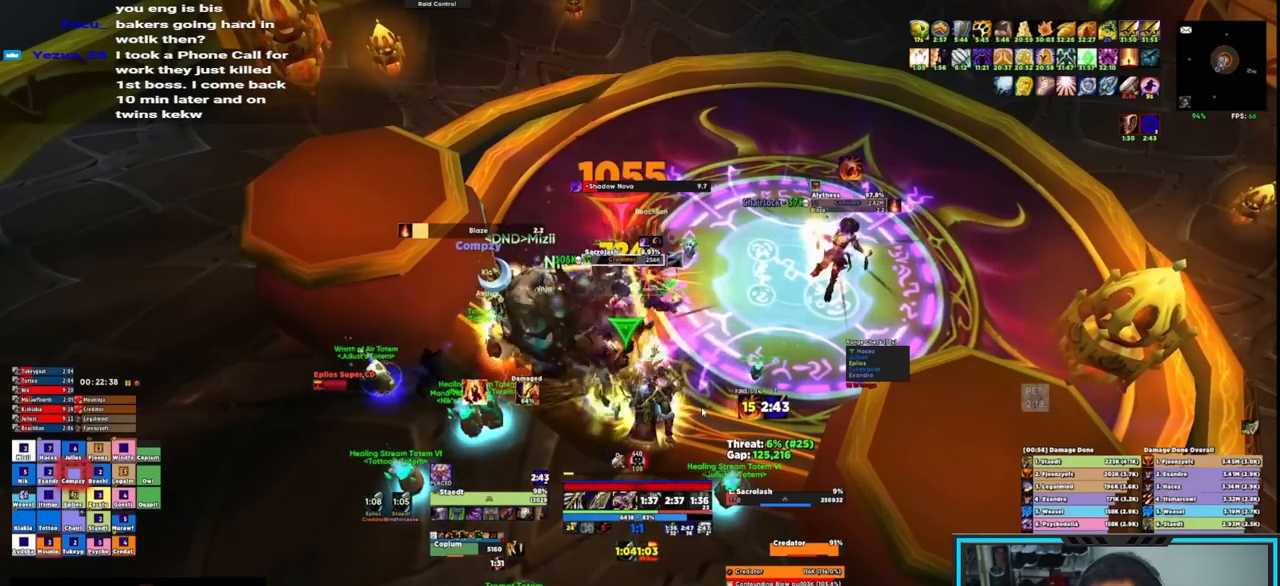
{"keys": [], "mouse": ["right"], "events": [[67, "mouse_mb5", "down"], [100, "mouse_mb5", "up"], [283, "mouse_mb5", "down"], [383, "mouse_mb5", "up"]]}
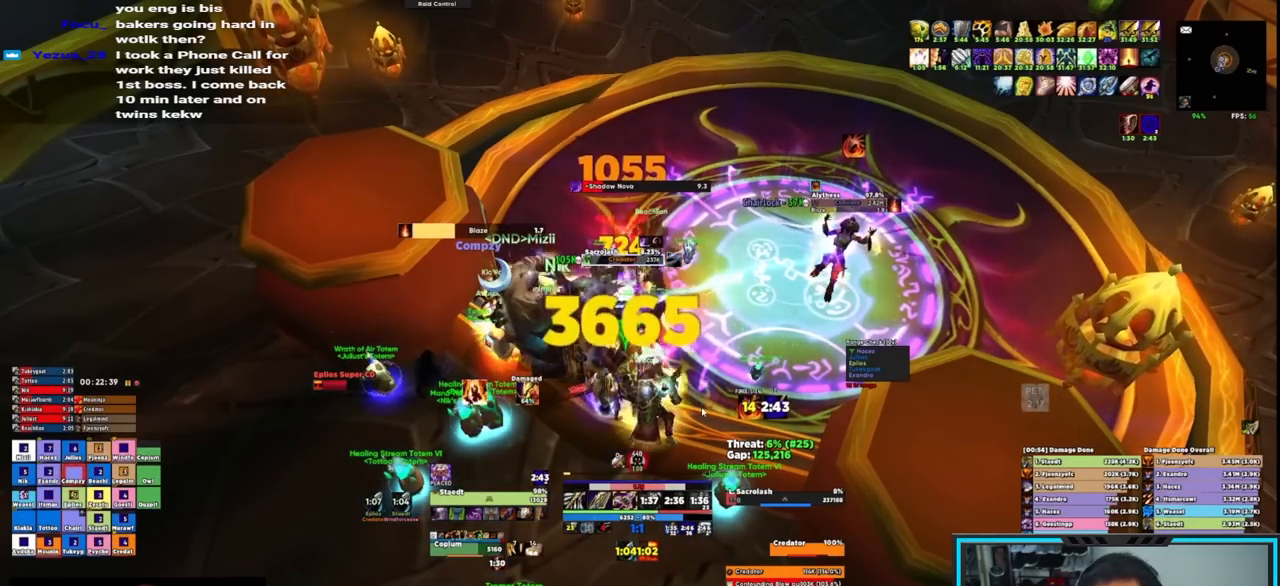
{"keys": [], "mouse": ["wheel", "right"], "events": [[483, "mouse_wheel", "down"]]}
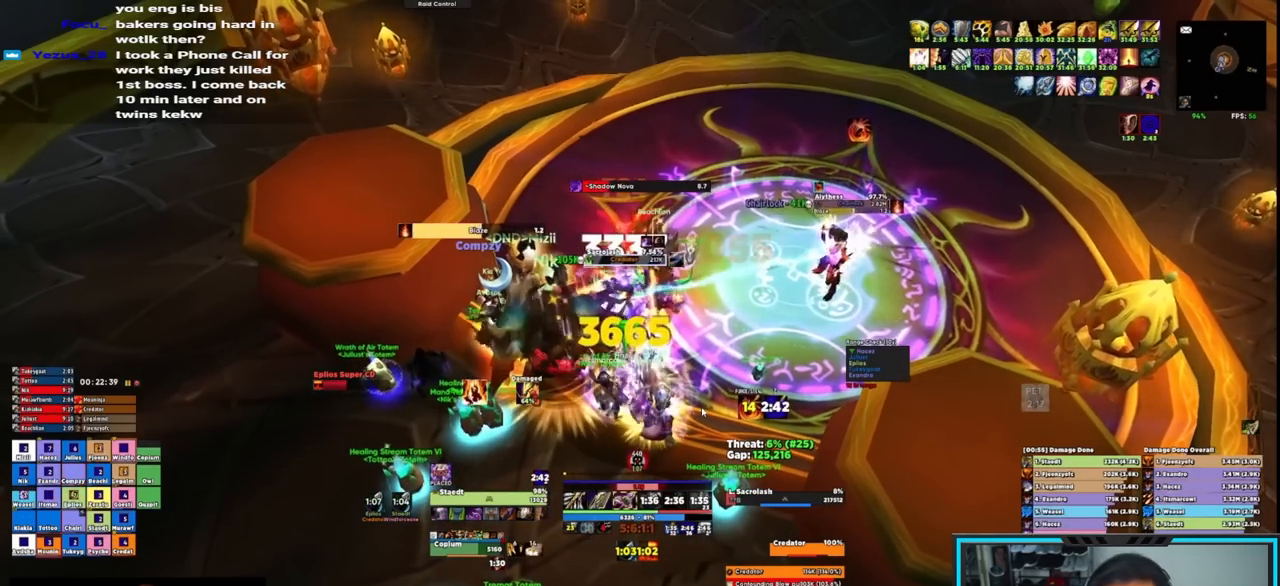
{"keys": ["q"], "mouse": ["right"], "events": [[83, "mouse_wheel", "up"], [133, "mouse_wheel", "down"], [167, "mouse_wheel", "up"], [467, "q", "down"]]}
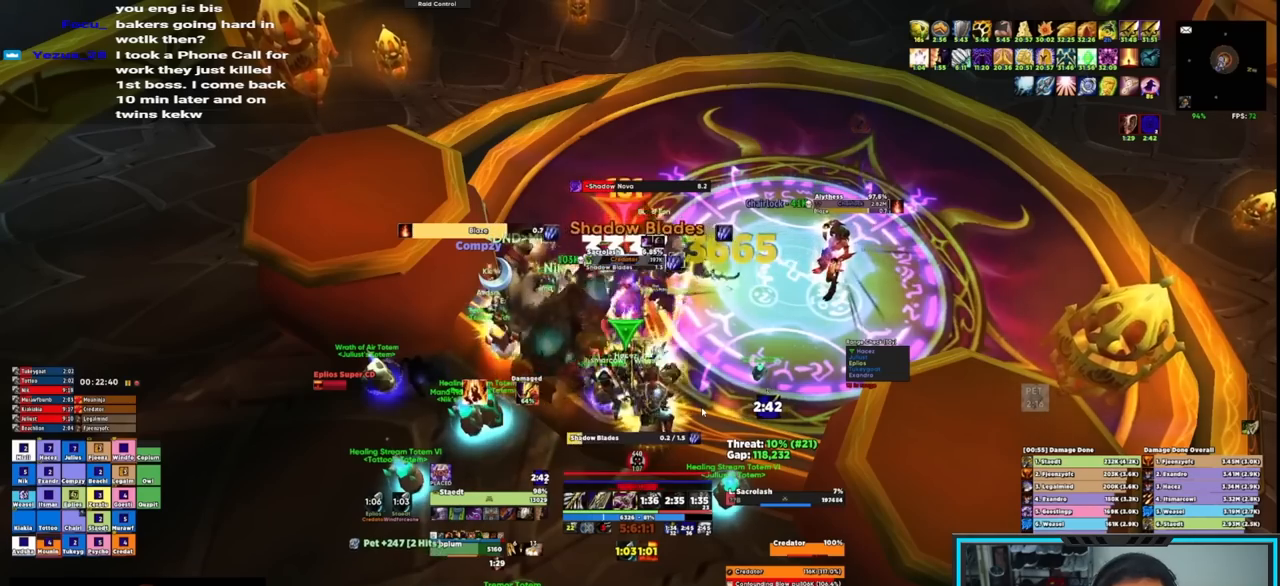
{"keys": [], "mouse": ["right"], "events": [[17, "q", "up"], [100, "q", "down"], [150, "q", "up"], [233, "q", "down"], [283, "q", "up"], [367, "q", "down"], [433, "q", "up"]]}
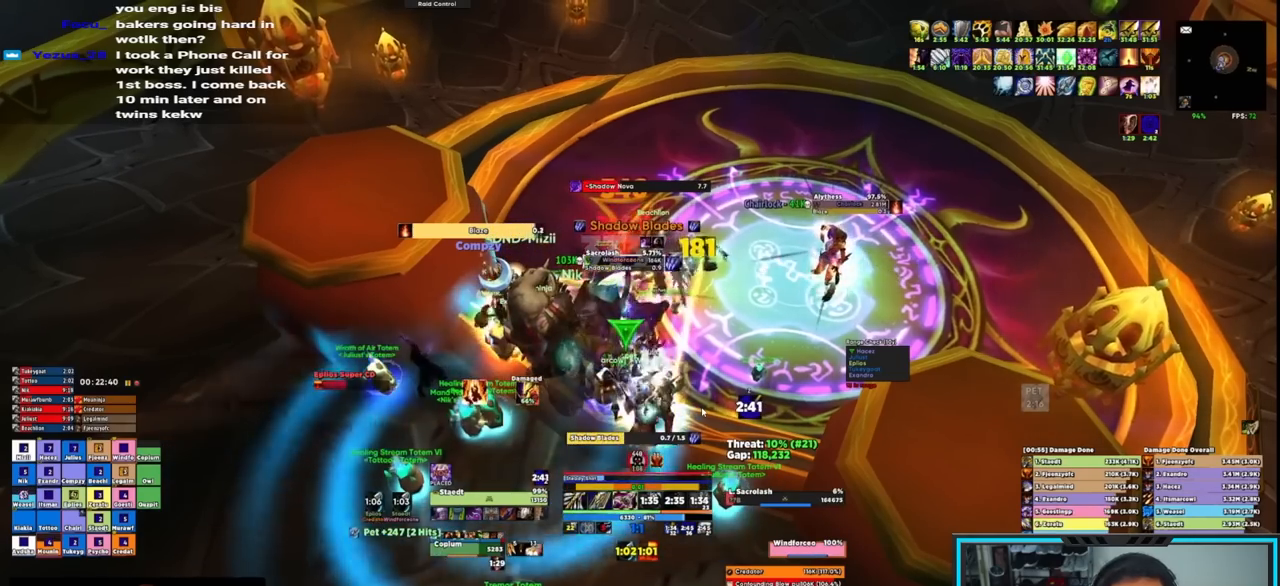
{"keys": ["e", "shift"], "mouse": ["right"], "events": [[33, "q", "down"], [67, "q", "up"], [117, "q", "down"], [250, "q", "up"], [300, "shift", "down"], [350, "e", "down"], [450, "e", "up"], [483, "e", "down"]]}
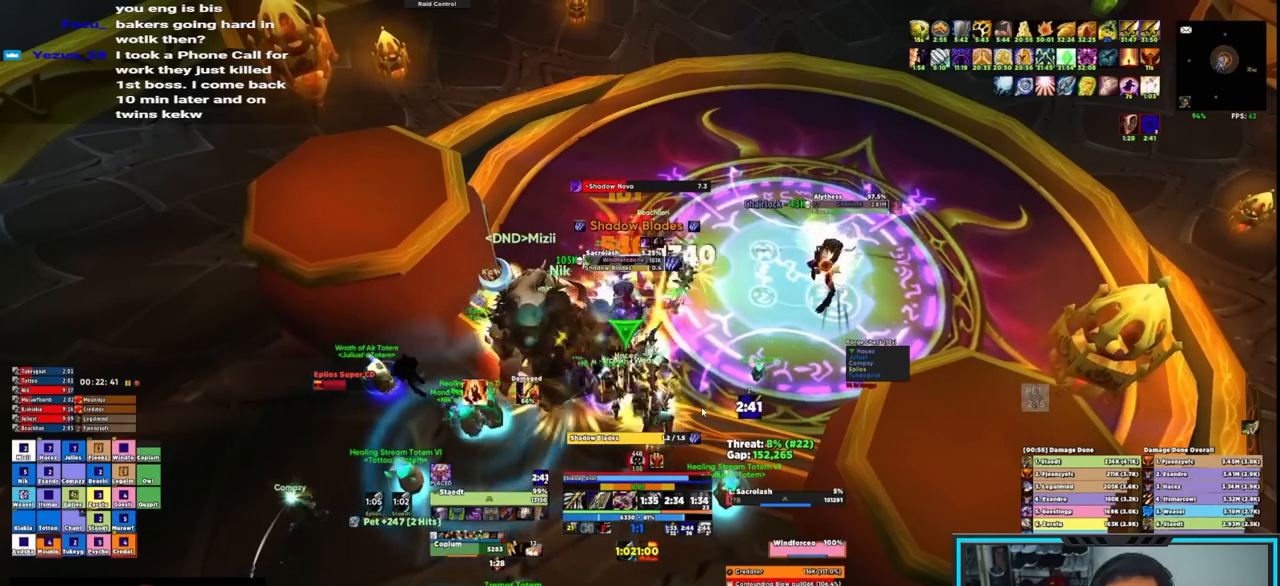
{"keys": ["e", "shift"], "mouse": ["right"], "events": [[83, "e", "up"], [133, "e", "down"], [217, "e", "up"], [267, "e", "down"], [367, "e", "up"], [400, "e", "down"]]}
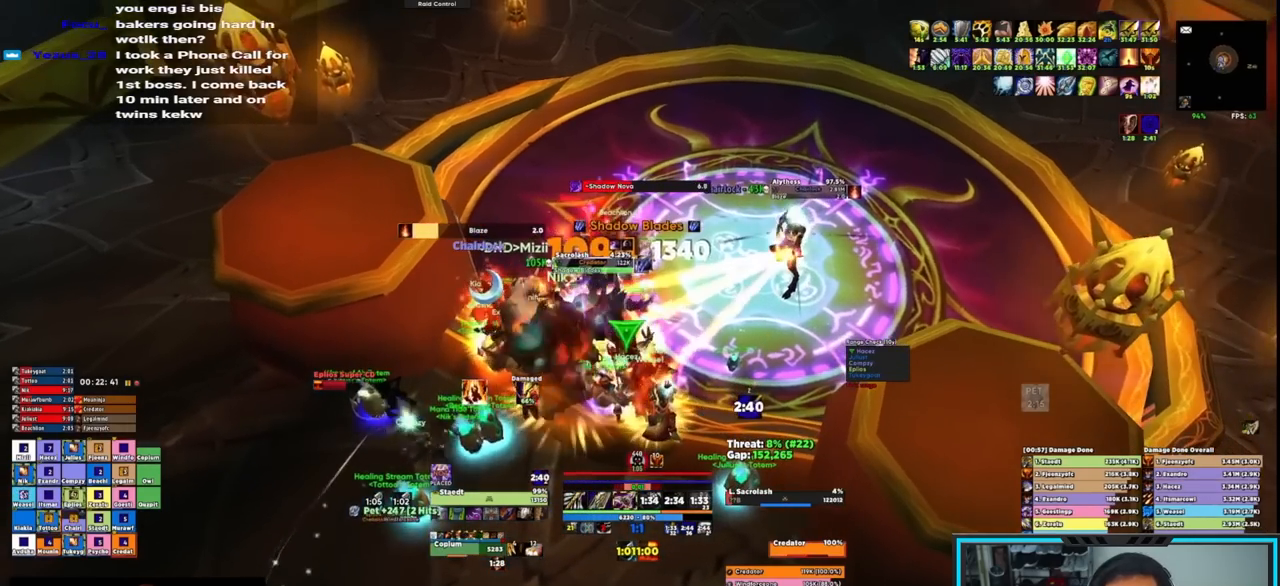
{"keys": ["shift"], "mouse": ["right"], "events": [[17, "e", "up"], [67, "e", "down"], [150, "e", "up"], [200, "e", "down"], [300, "e", "up"], [333, "e", "down"], [483, "e", "up"]]}
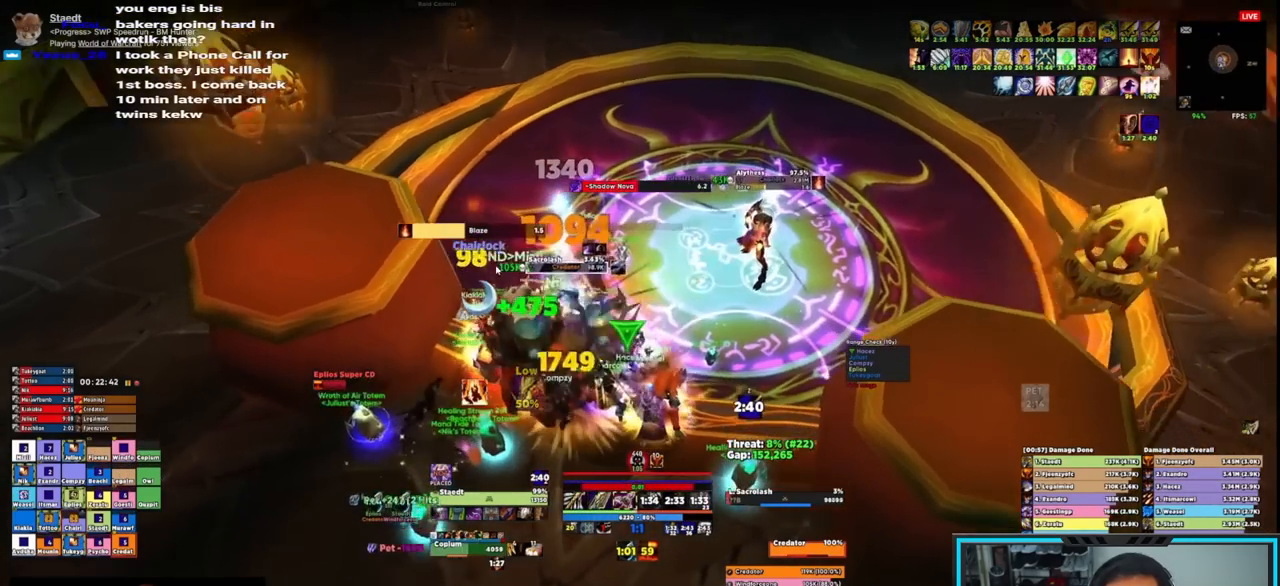
{"keys": ["shift"], "mouse": ["right"], "events": []}
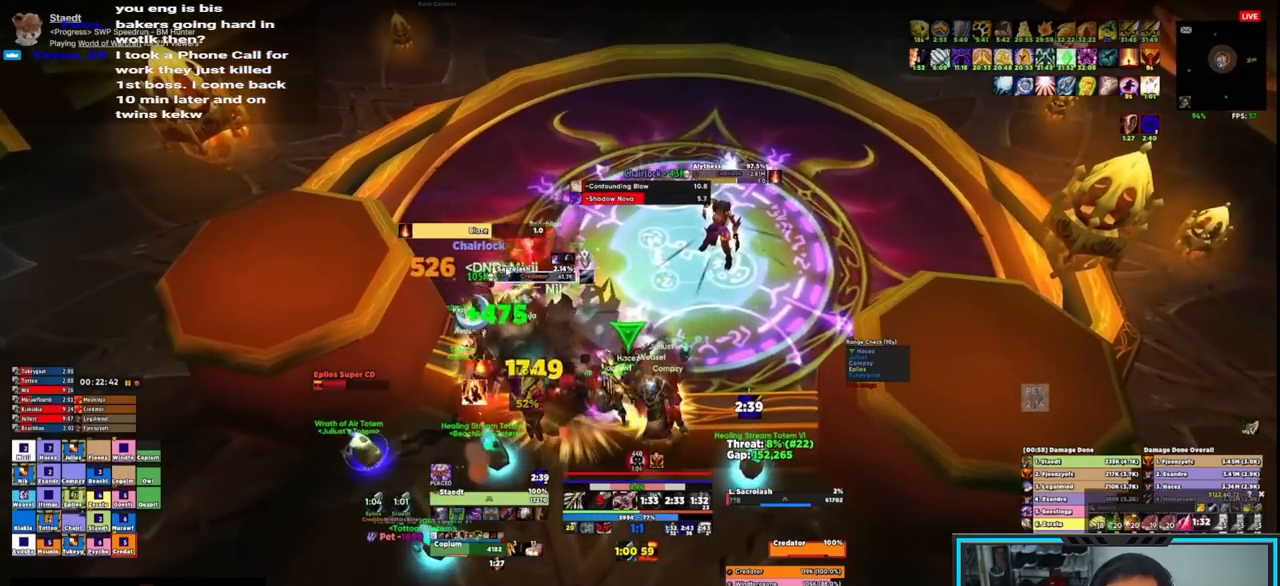
{"keys": [], "mouse": [], "events": [[83, "shift", "up"], [233, "mouse_right", "up"]]}
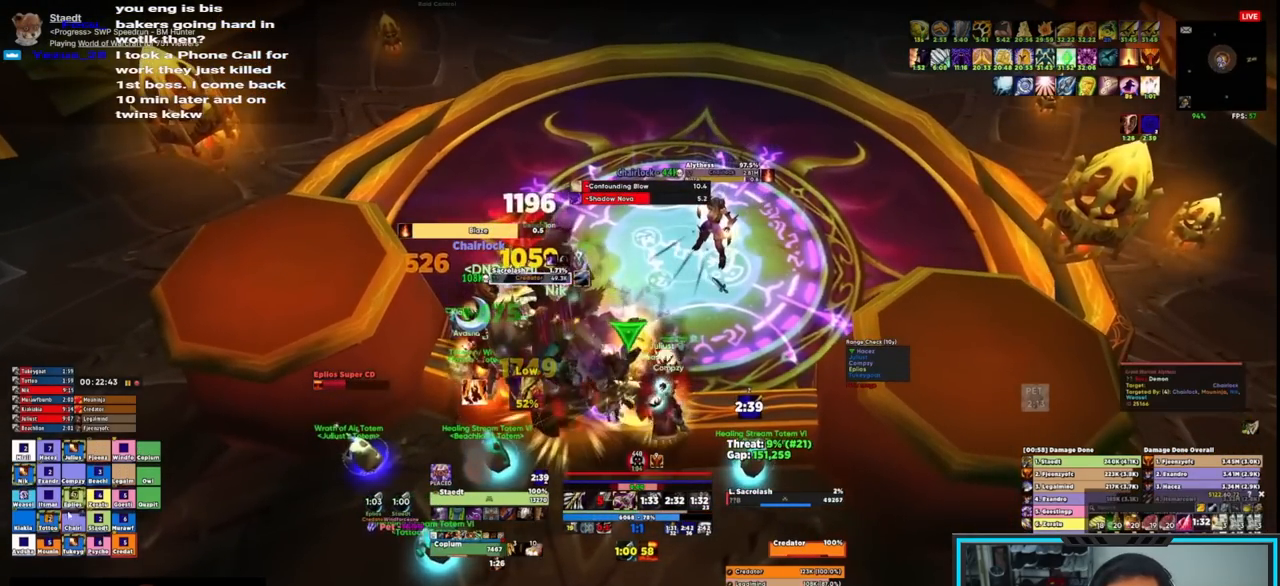
{"keys": ["q"], "mouse": [], "events": [[50, "q", "down"], [150, "q", "up"], [200, "q", "down"], [283, "q", "up"], [333, "q", "down"], [433, "q", "up"], [467, "q", "down"]]}
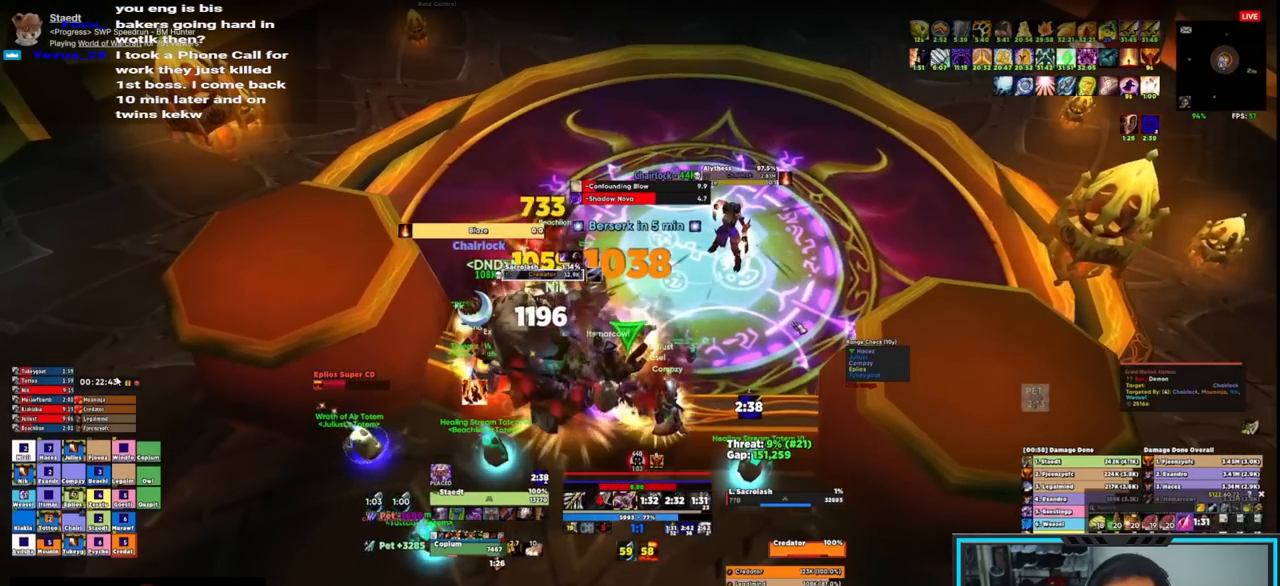
{"keys": [], "mouse": [], "events": [[17, "q", "up"], [117, "q", "down"], [150, "q", "up"], [250, "q", "down"], [350, "q", "up"]]}
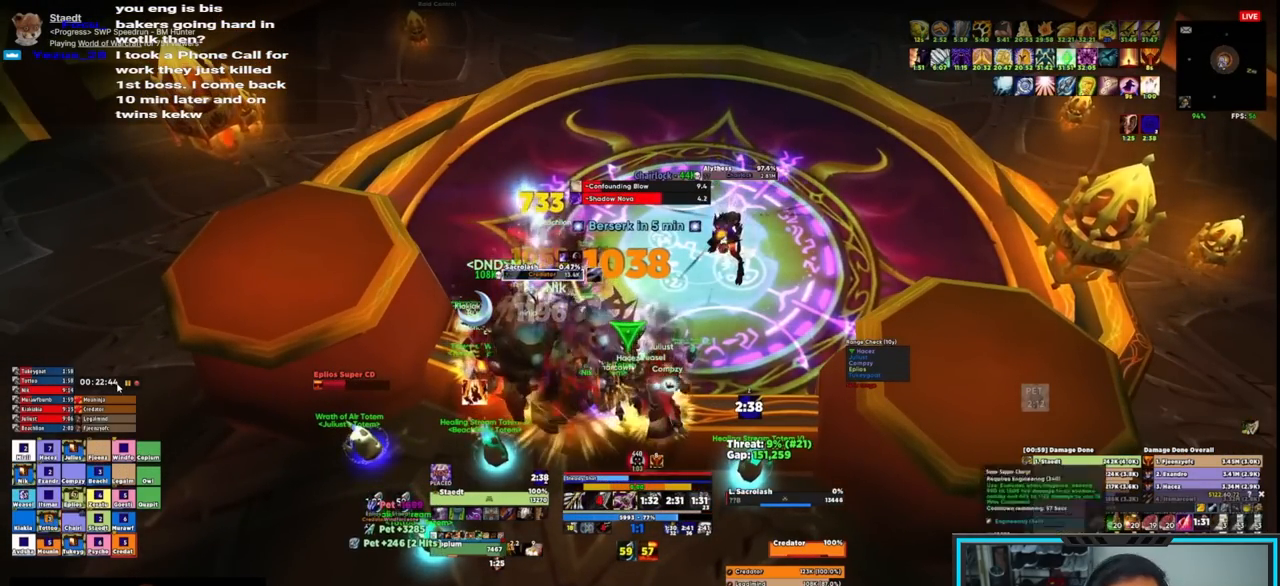
{"keys": [], "mouse": [], "events": []}
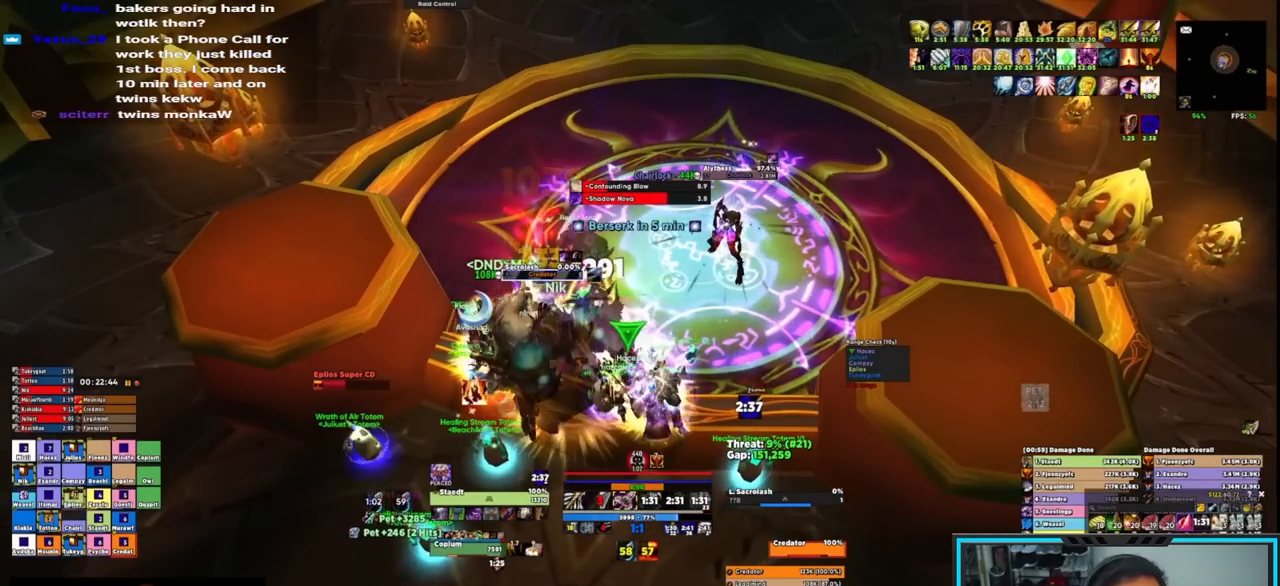
{"keys": ["w"], "mouse": [], "events": [[333, "w", "down"]]}
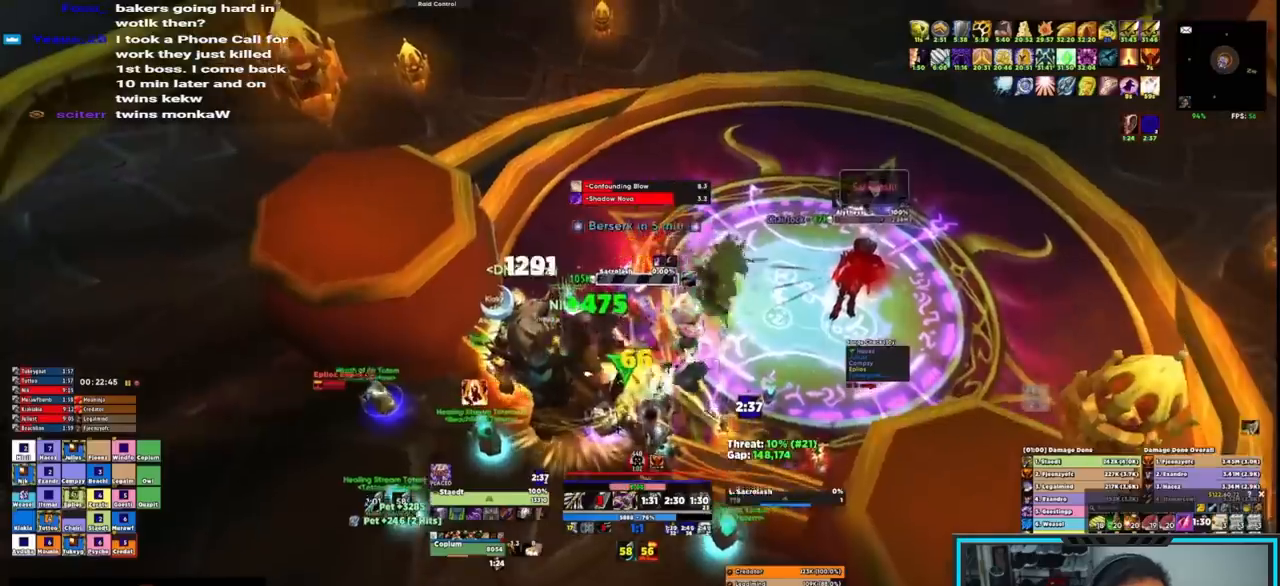
{"keys": ["d"], "mouse": ["right"], "events": [[17, "d", "down"], [350, "w", "up"], [483, "mouse_right", "down"]]}
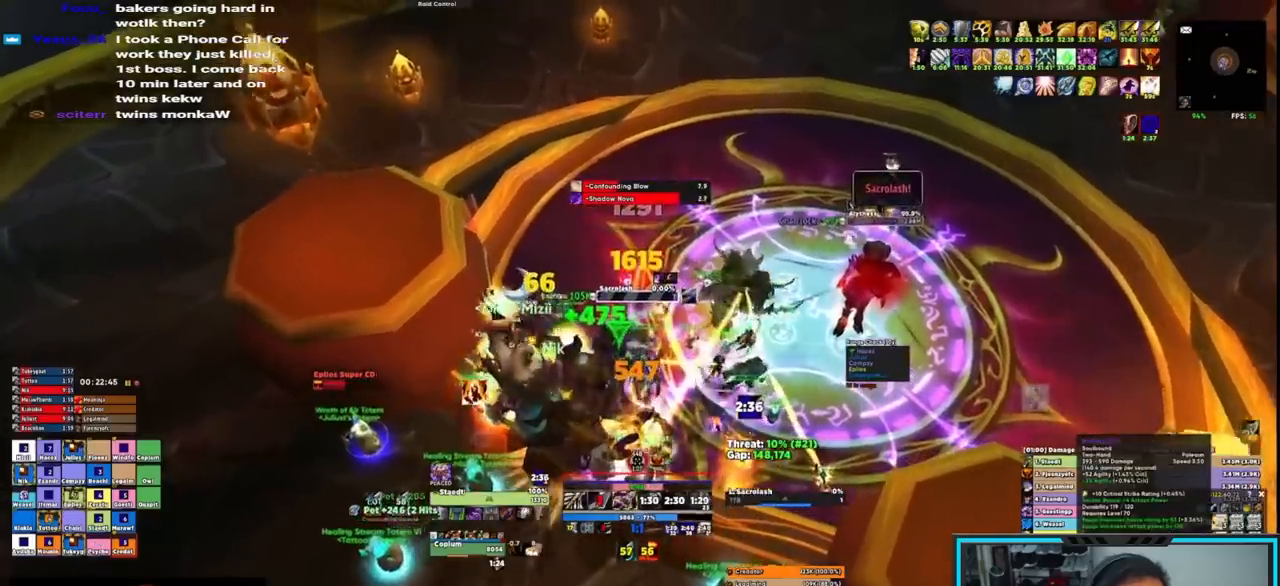
{"keys": ["d"], "mouse": [], "events": [[83, "mouse_right", "up"]]}
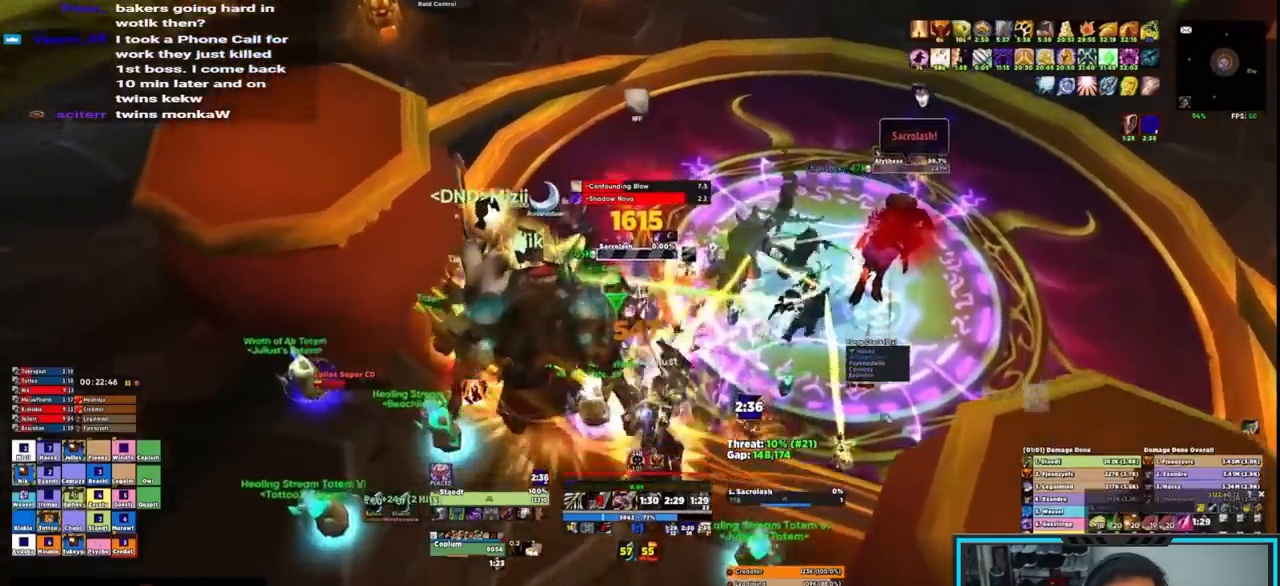
{"keys": ["tab", "w"], "mouse": ["right"], "events": [[50, "mouse_right", "down"], [50, "w", "down"], [100, "d", "up"], [417, "tab", "down"]]}
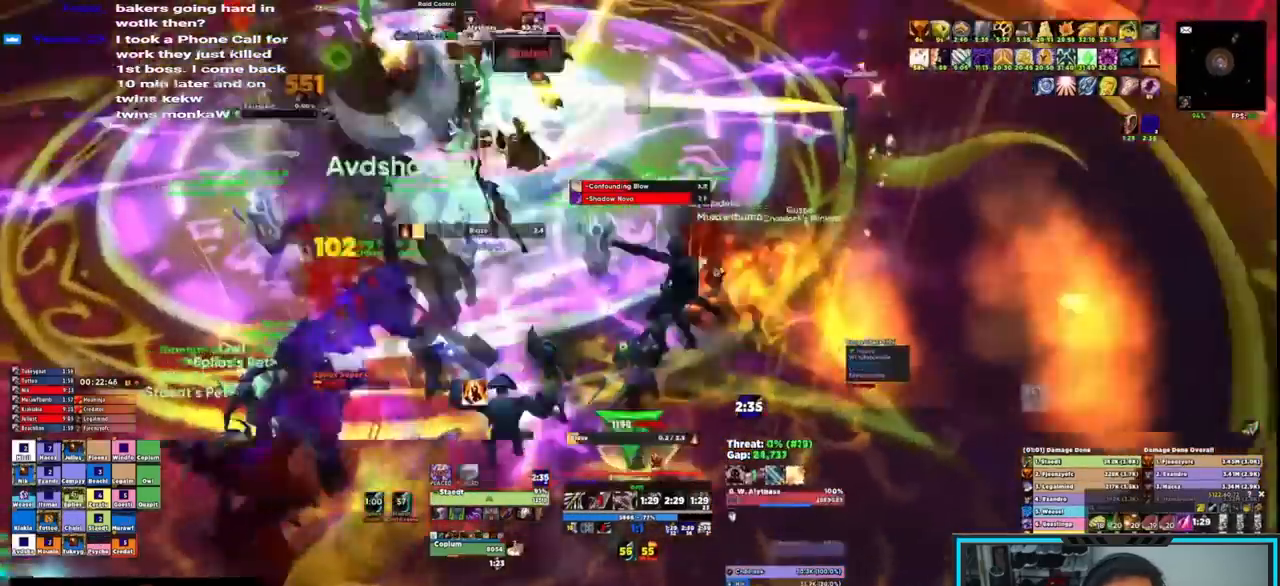
{"keys": ["w"], "mouse": ["left", "right"], "events": [[17, "tab", "up"], [117, "mouse_left", "down"]]}
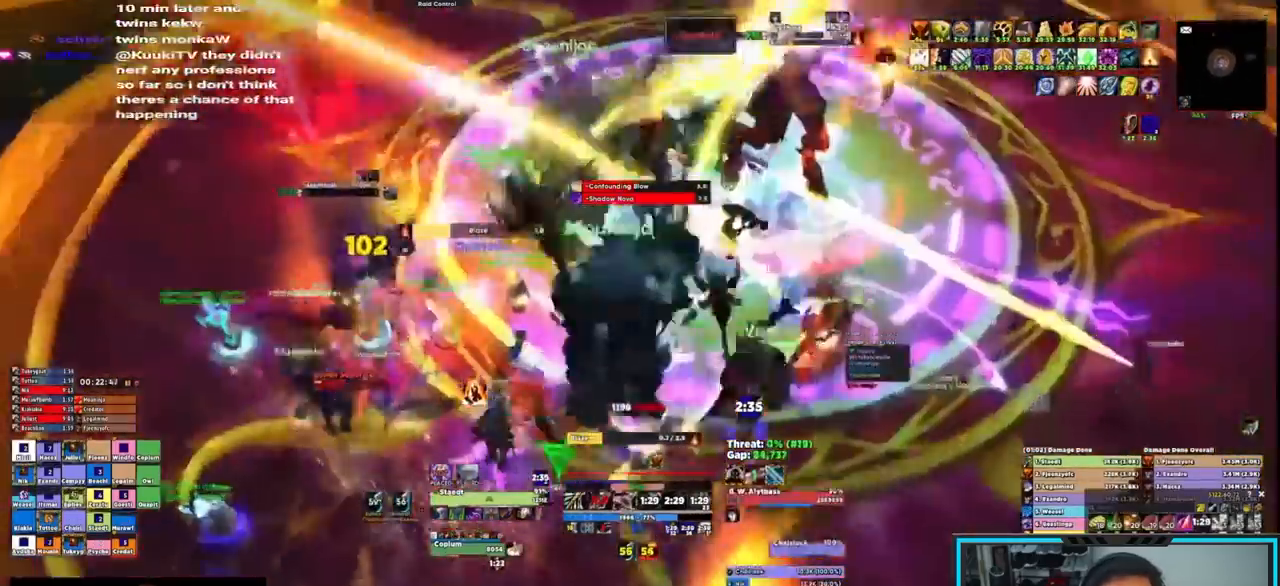
{"keys": ["w"], "mouse": ["left", "right"], "events": [[33, "a", "down"], [167, "t", "down"], [283, "t", "up"], [367, "t", "down"], [417, "t", "up"], [467, "a", "up"]]}